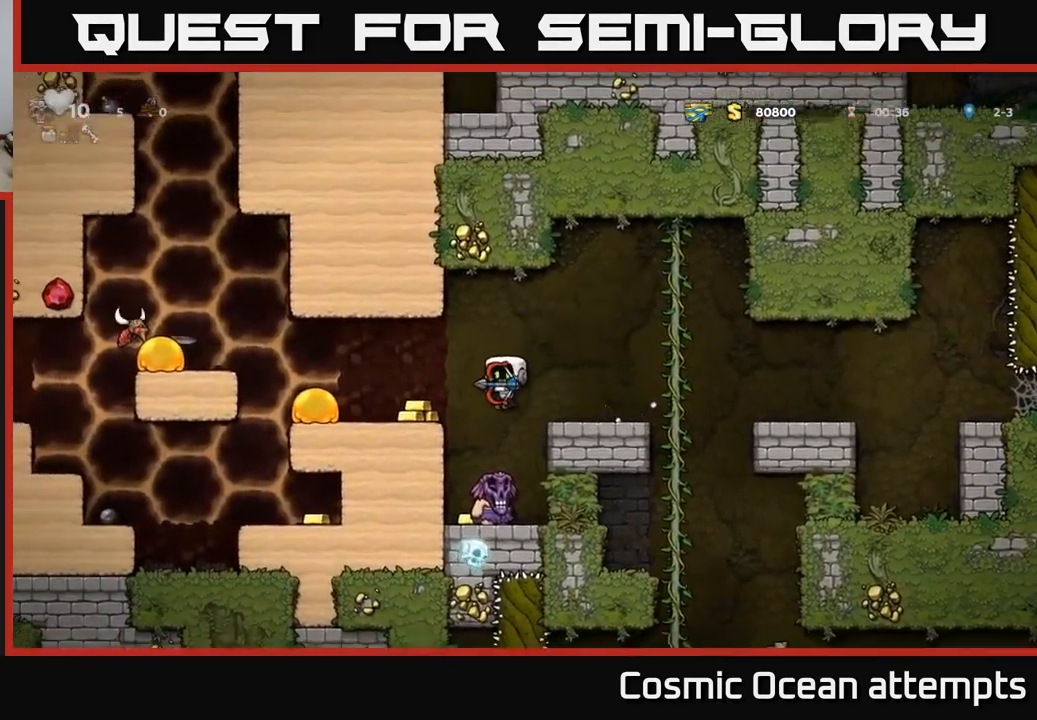
Gameplay with a controller (Xbox layout); each line is a JSON object with the inputs held at the frame after it. "events" lists button and stick changes between this image and that frame as [ms after this image, input, new state], when the widget could be followed in between.
{"buttons": [], "left_stick": "center", "right_stick": "center", "events": []}
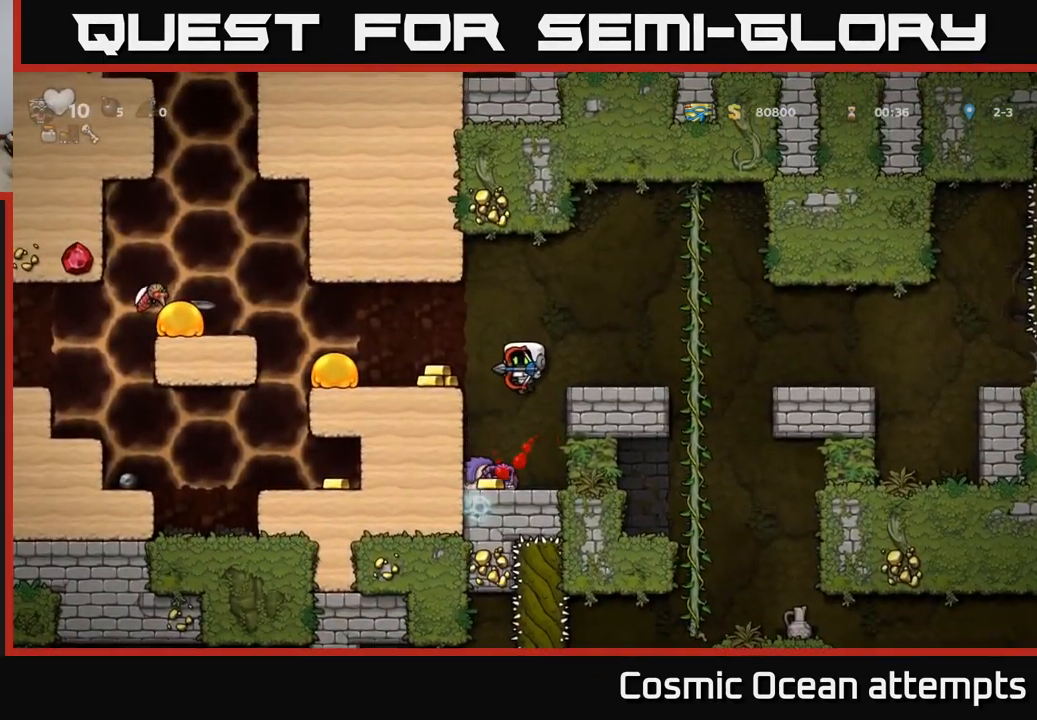
{"buttons": ["A"], "left_stick": "center", "right_stick": "center", "events": [[200, "DPAD_LEFT", "down"], [367, "DPAD_LEFT", "up"], [483, "A", "down"]]}
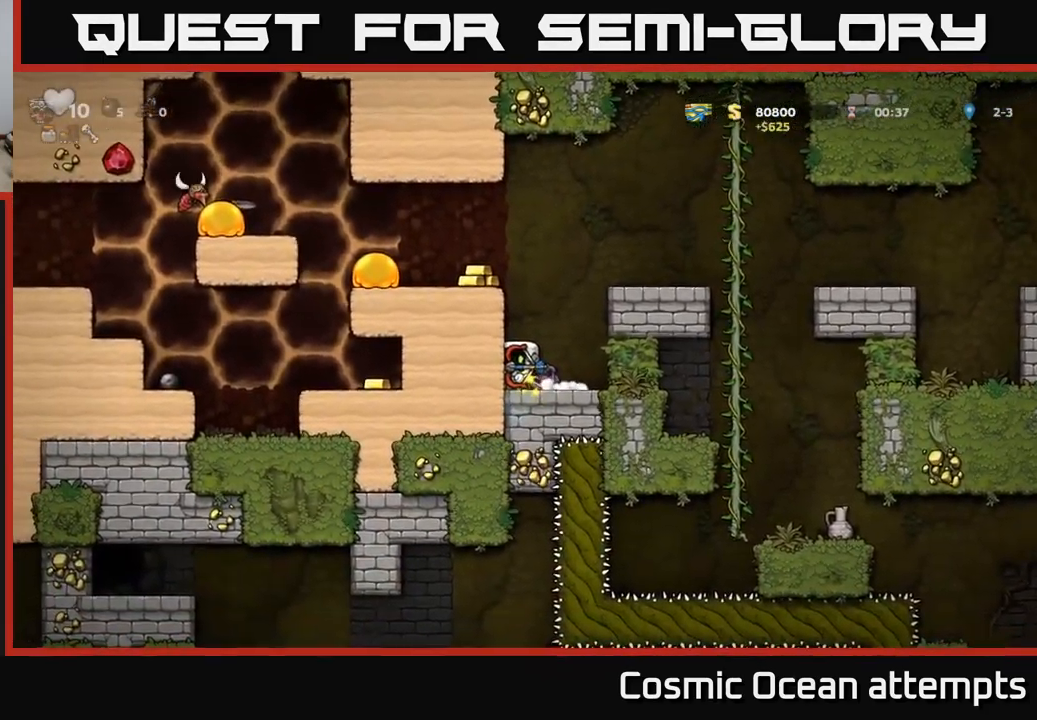
{"buttons": [], "left_stick": "center", "right_stick": "center", "events": [[100, "DPAD_LEFT", "down"], [150, "A", "up"], [333, "A", "down"], [417, "A", "up"], [483, "DPAD_LEFT", "up"]]}
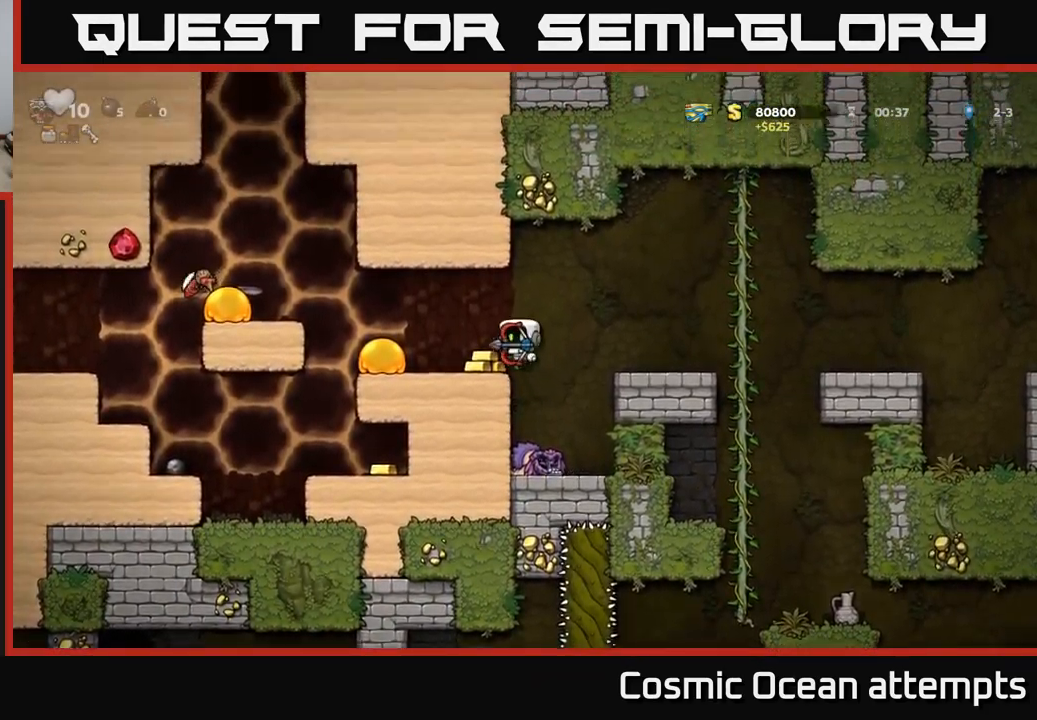
{"buttons": ["DPAD_LEFT"], "left_stick": "center", "right_stick": "center", "events": [[150, "DPAD_LEFT", "down"], [217, "A", "down"], [350, "A", "up"]]}
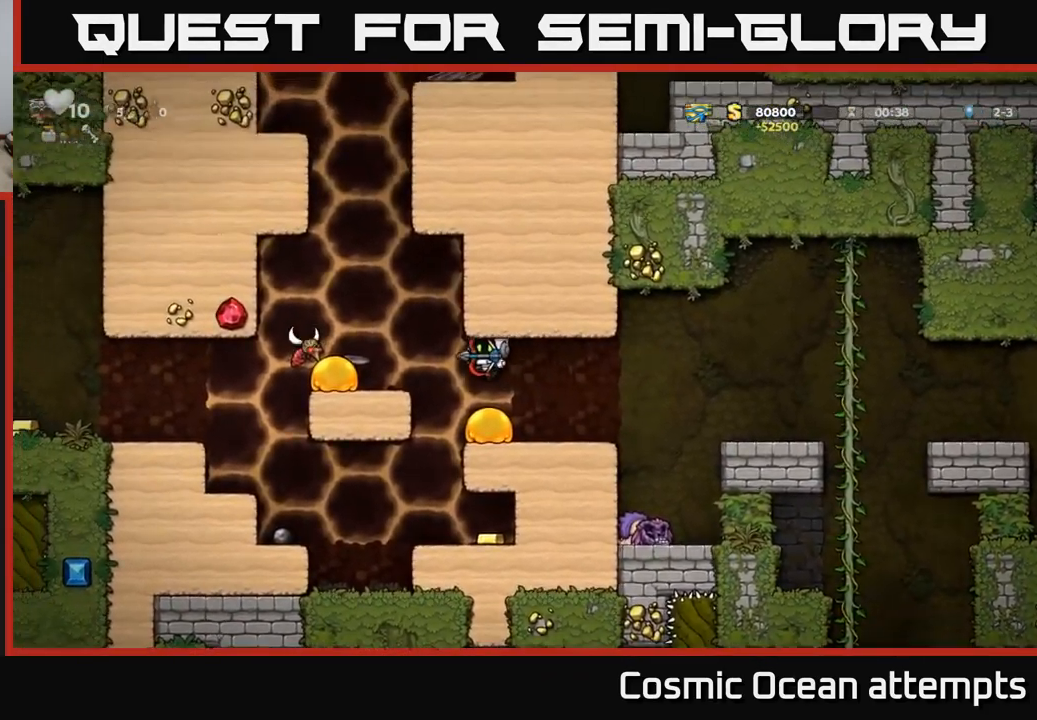
{"buttons": ["DPAD_DOWN", "DPAD_RIGHT"], "left_stick": "center", "right_stick": "center", "events": [[67, "DPAD_LEFT", "up"], [417, "DPAD_RIGHT", "down"], [500, "DPAD_DOWN", "down"]]}
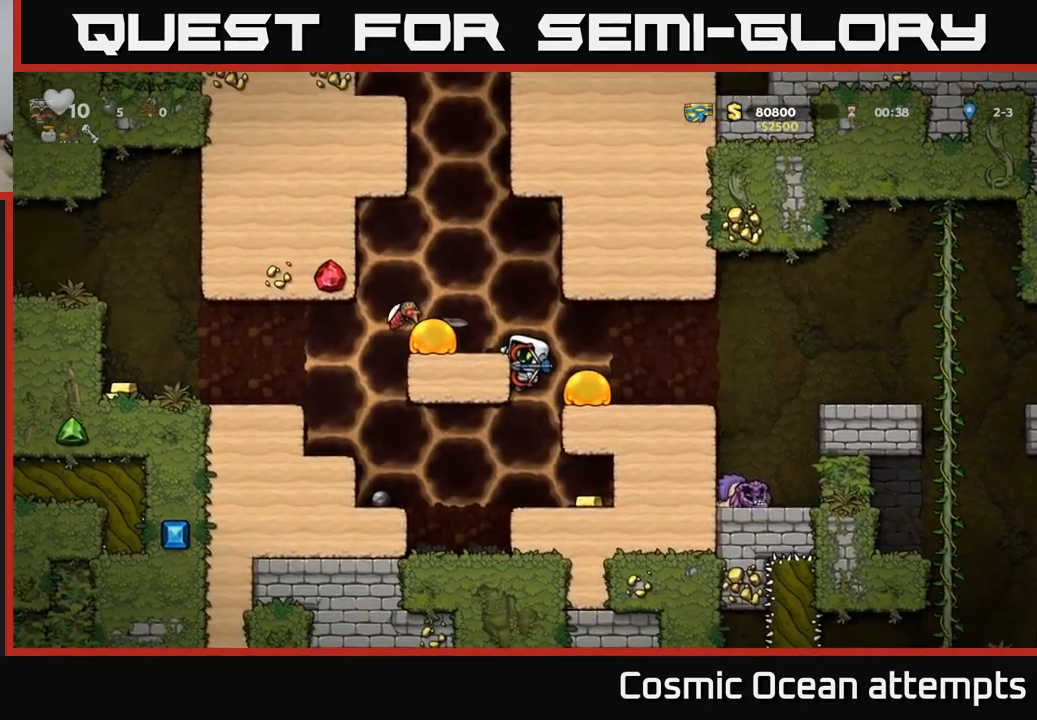
{"buttons": ["DPAD_RIGHT"], "left_stick": "center", "right_stick": "center", "events": [[17, "DPAD_RIGHT", "up"], [100, "A", "down"], [167, "A", "up"], [200, "DPAD_DOWN", "up"], [417, "DPAD_RIGHT", "down"]]}
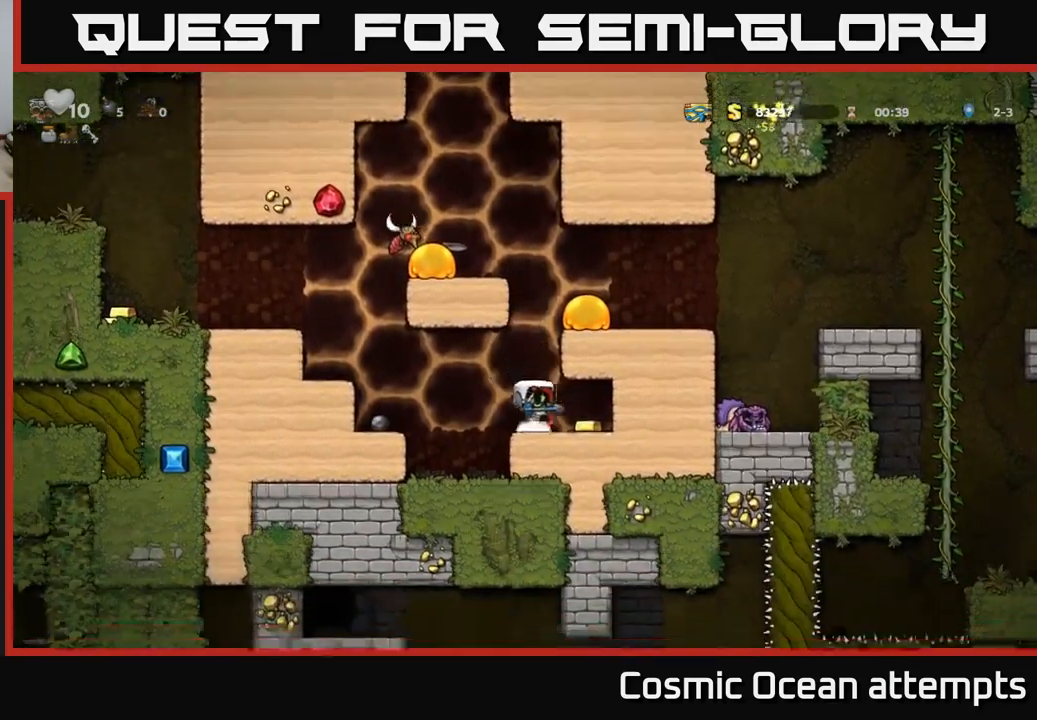
{"buttons": ["A", "DPAD_LEFT"], "left_stick": "center", "right_stick": "center", "events": [[67, "DPAD_DOWN", "down"], [84, "DPAD_RIGHT", "up"], [117, "X", "down"], [200, "DPAD_DOWN", "up"], [200, "DPAD_LEFT", "down"], [200, "X", "up"], [434, "A", "down"]]}
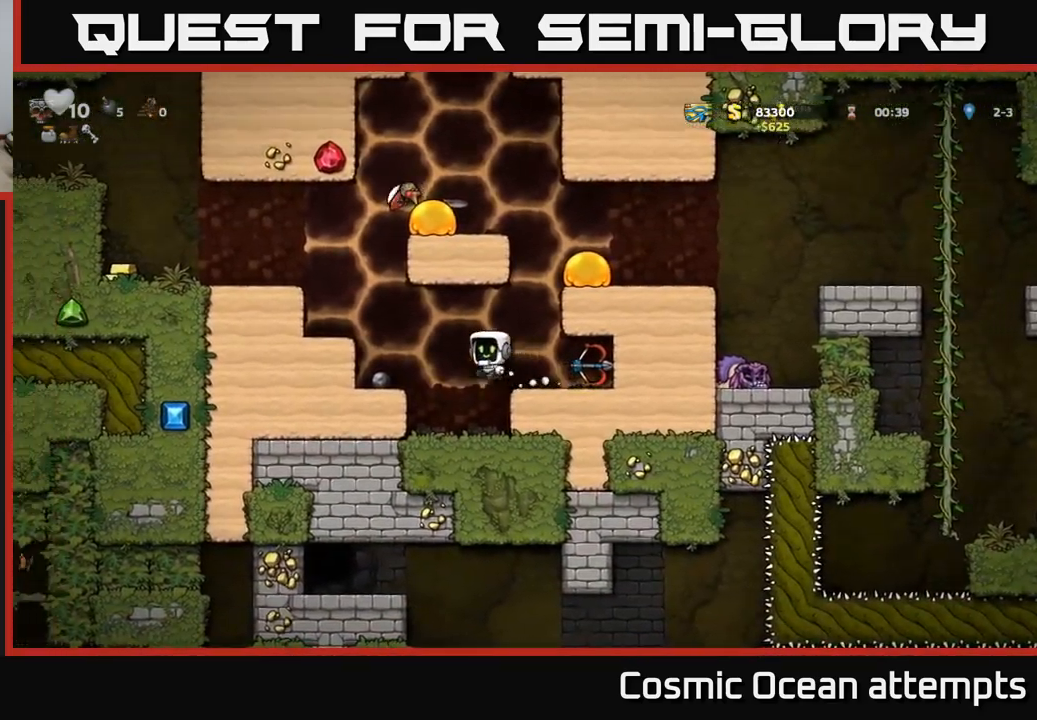
{"buttons": ["A", "DPAD_LEFT"], "left_stick": "center", "right_stick": "center", "events": [[100, "A", "up"], [467, "A", "down"]]}
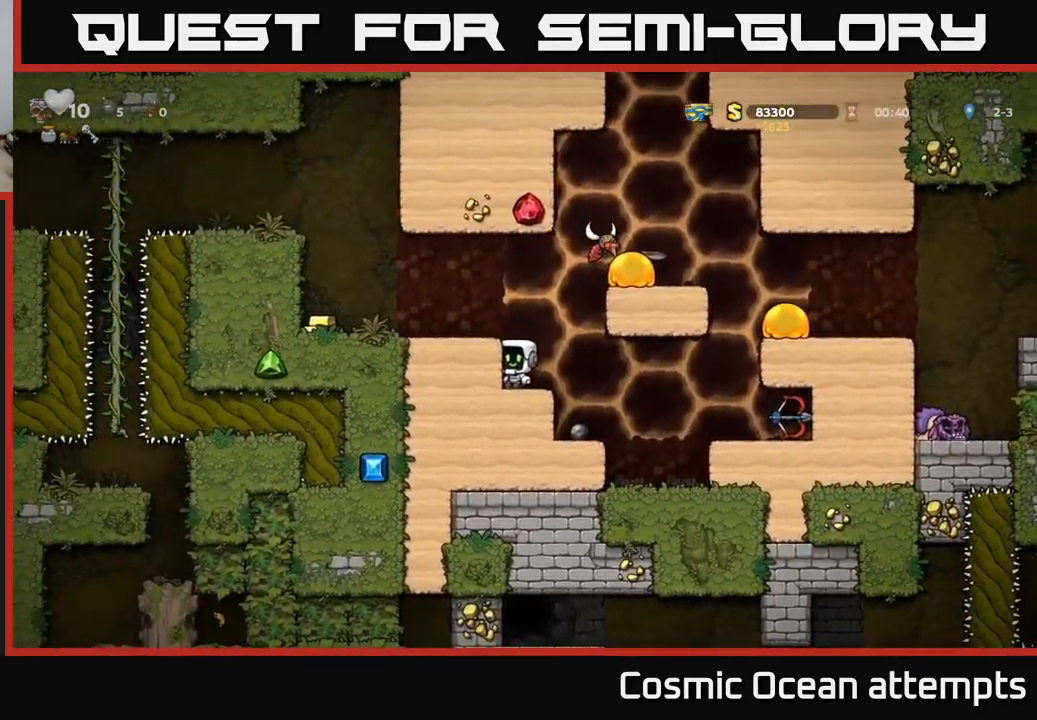
{"buttons": ["A", "X", "DPAD_RIGHT"], "left_stick": "center", "right_stick": "center", "events": [[50, "A", "up"], [200, "DPAD_LEFT", "up"], [400, "DPAD_RIGHT", "down"], [434, "A", "down"], [450, "X", "down"]]}
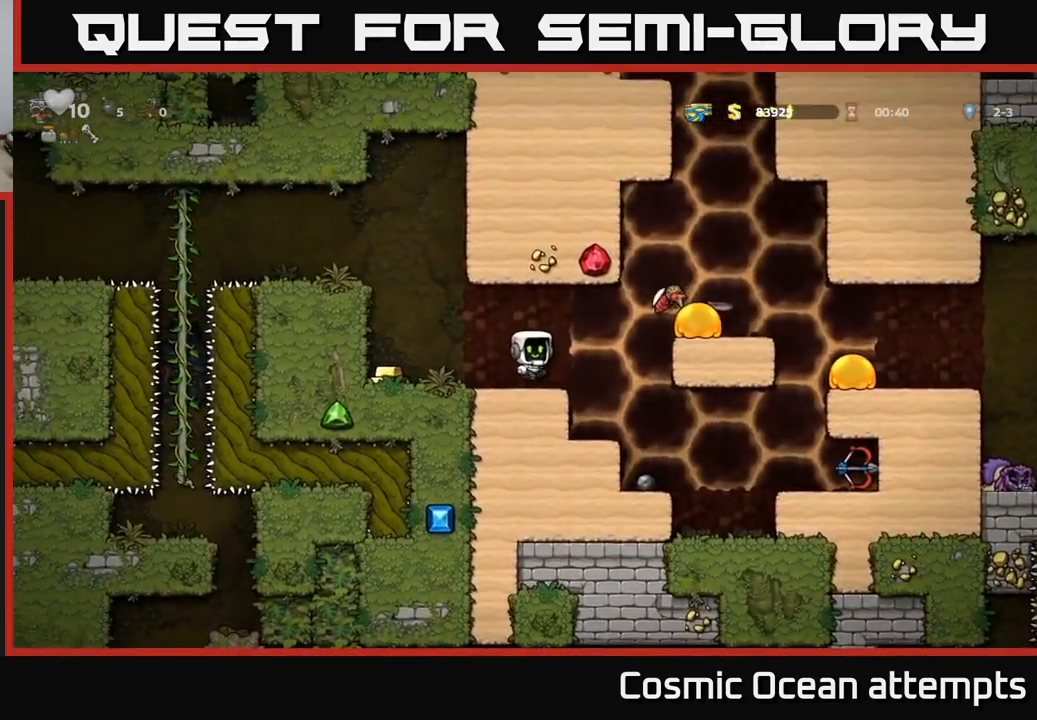
{"buttons": [], "left_stick": "center", "right_stick": "center", "events": [[234, "X", "up"], [250, "A", "up"], [317, "A", "down"], [450, "A", "up"], [467, "DPAD_RIGHT", "up"]]}
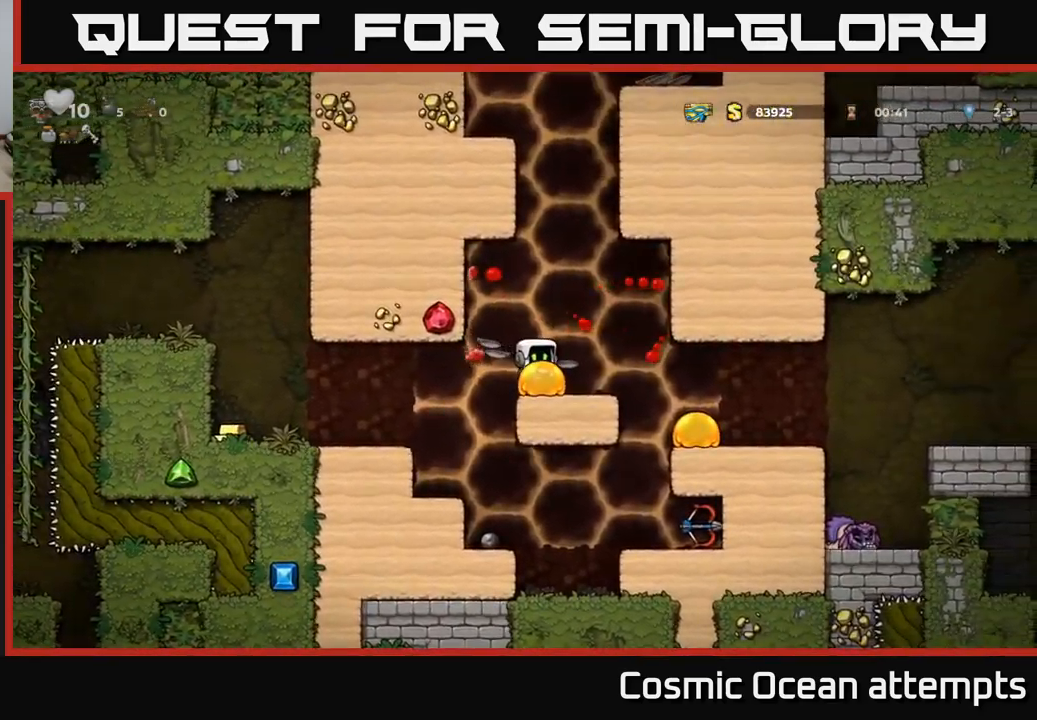
{"buttons": ["DPAD_RIGHT"], "left_stick": "center", "right_stick": "center", "events": [[100, "DPAD_LEFT", "down"], [200, "DPAD_LEFT", "up"], [217, "DPAD_RIGHT", "down"], [350, "A", "down"], [484, "A", "up"]]}
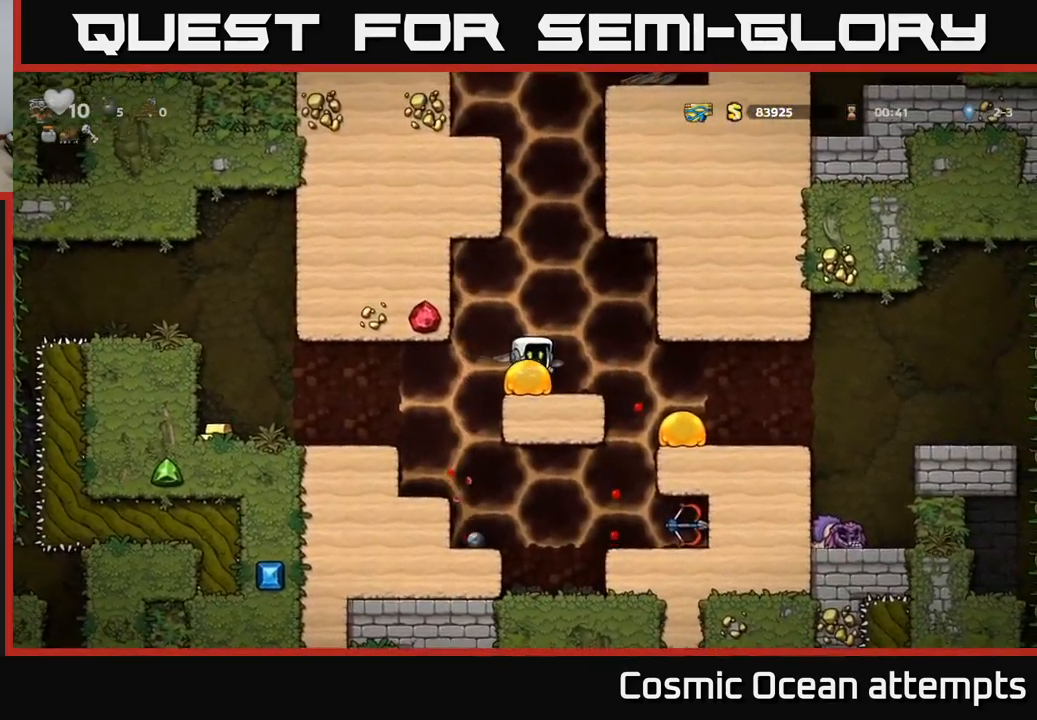
{"buttons": ["DPAD_RIGHT"], "left_stick": "center", "right_stick": "center", "events": []}
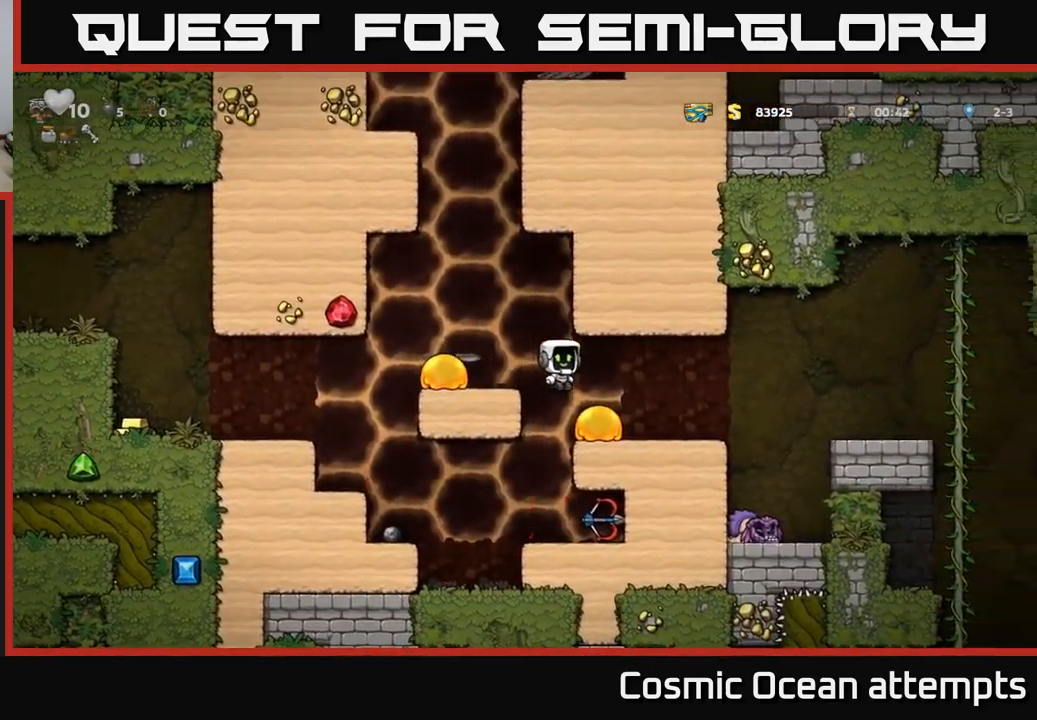
{"buttons": ["DPAD_LEFT"], "left_stick": "center", "right_stick": "center", "events": [[34, "DPAD_RIGHT", "up"], [50, "DPAD_LEFT", "down"], [317, "DPAD_LEFT", "up"], [500, "DPAD_LEFT", "down"]]}
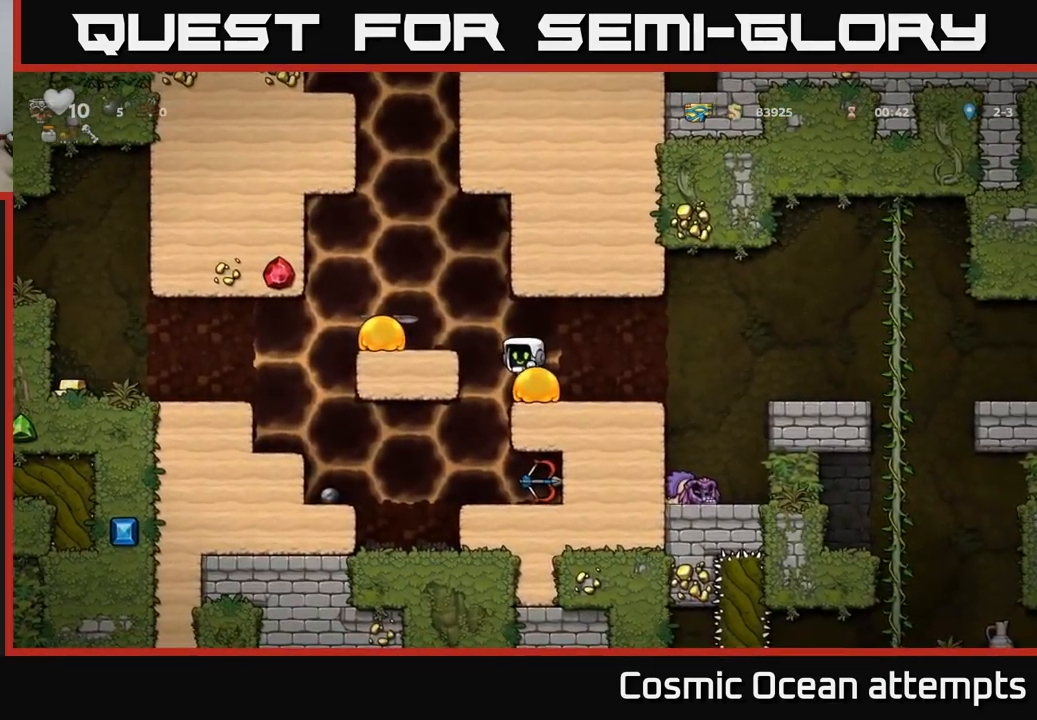
{"buttons": ["DPAD_LEFT"], "left_stick": "center", "right_stick": "center", "events": []}
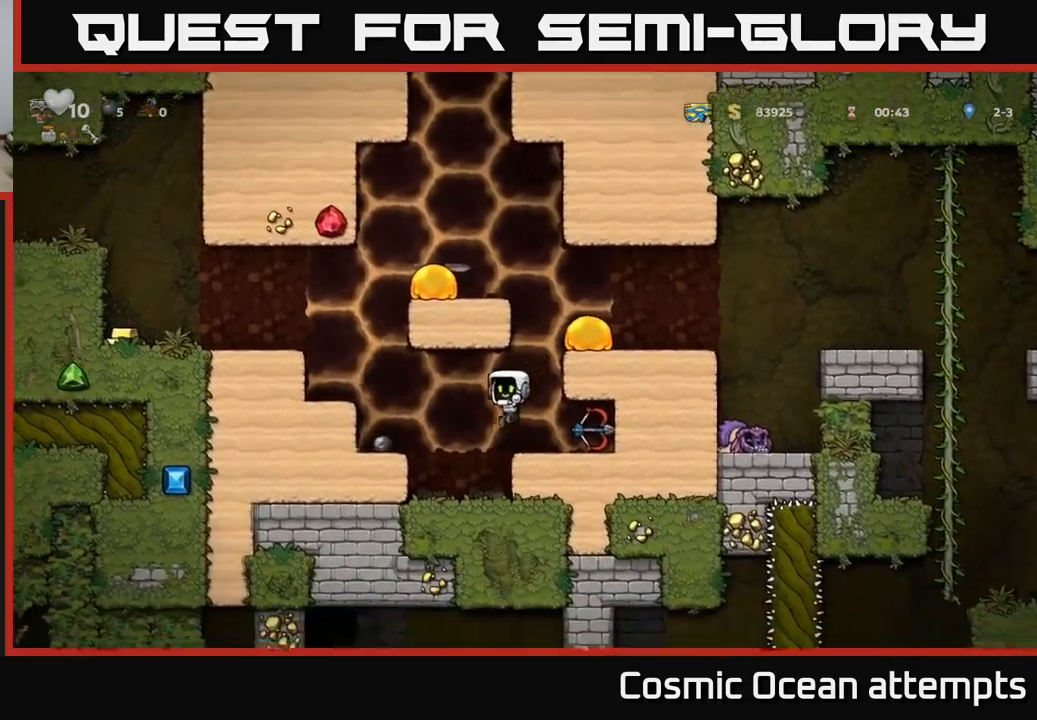
{"buttons": ["A", "DPAD_RIGHT"], "left_stick": "center", "right_stick": "center", "events": [[17, "DPAD_LEFT", "up"], [134, "DPAD_RIGHT", "down"], [384, "A", "down"]]}
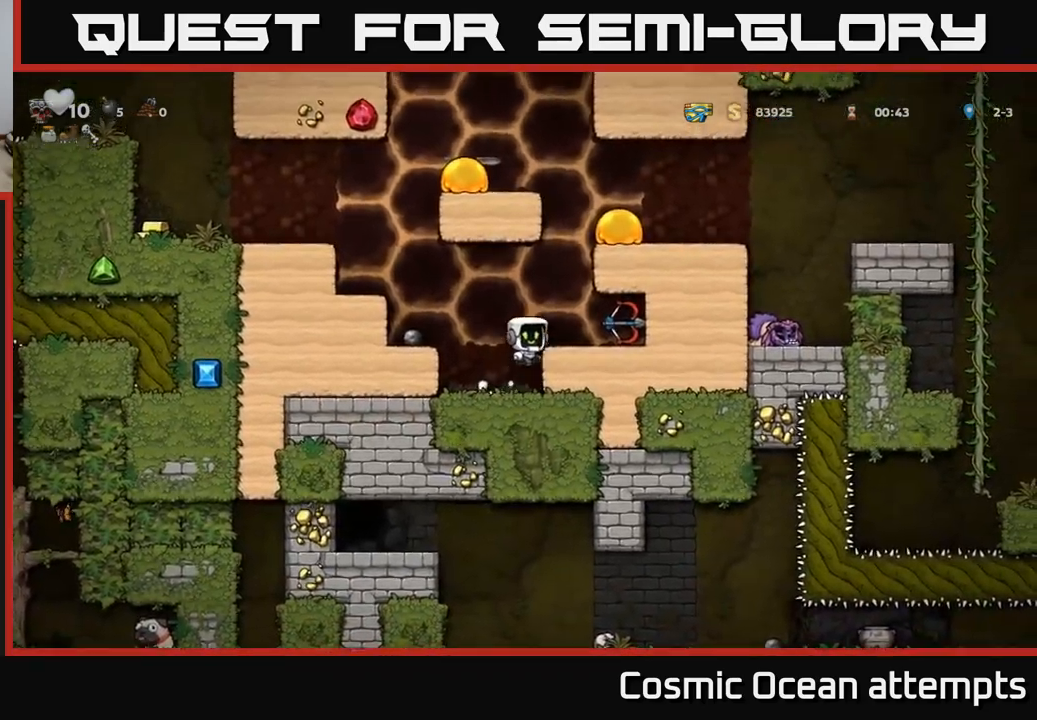
{"buttons": ["X"], "left_stick": "center", "right_stick": "center", "events": [[50, "A", "up"], [350, "DPAD_DOWN", "down"], [366, "DPAD_RIGHT", "up"], [433, "X", "down"], [500, "DPAD_DOWN", "up"]]}
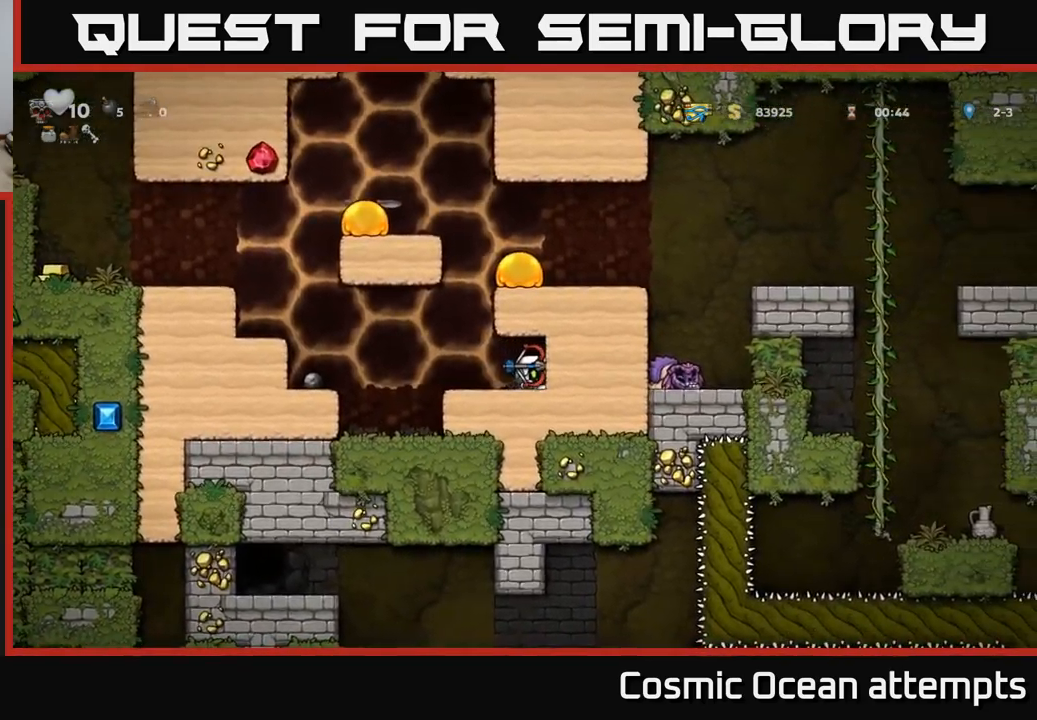
{"buttons": ["DPAD_LEFT"], "left_stick": "center", "right_stick": "center", "events": [[50, "DPAD_LEFT", "down"], [50, "X", "up"], [266, "A", "down"], [400, "A", "up"]]}
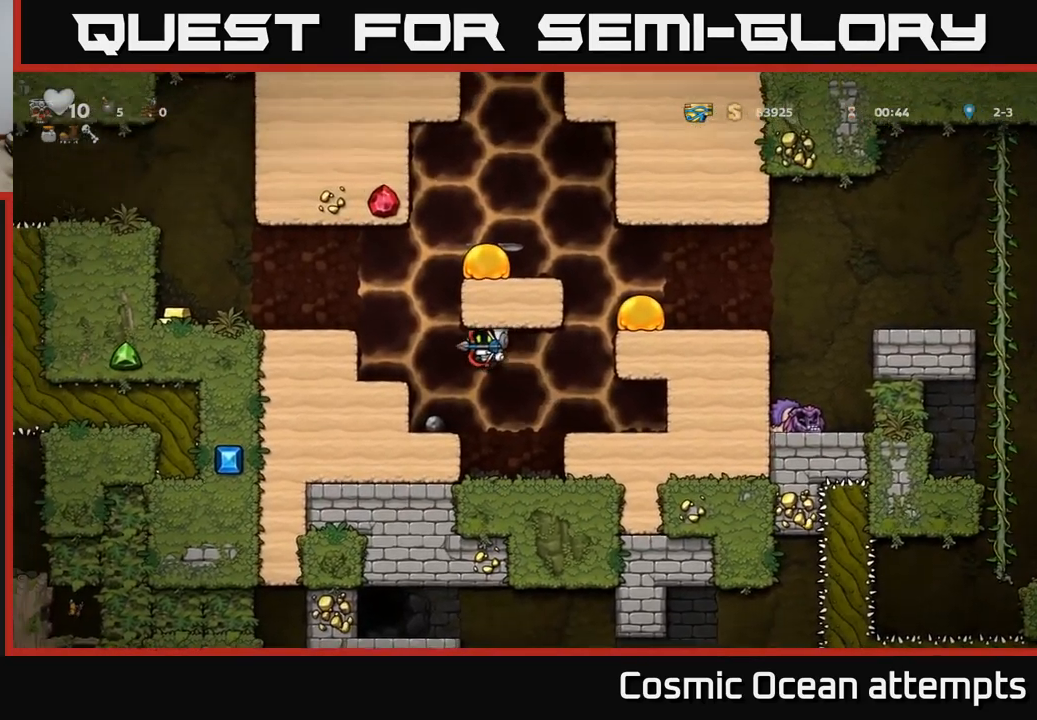
{"buttons": ["DPAD_LEFT"], "left_stick": "center", "right_stick": "center", "events": [[183, "A", "down"], [350, "A", "up"]]}
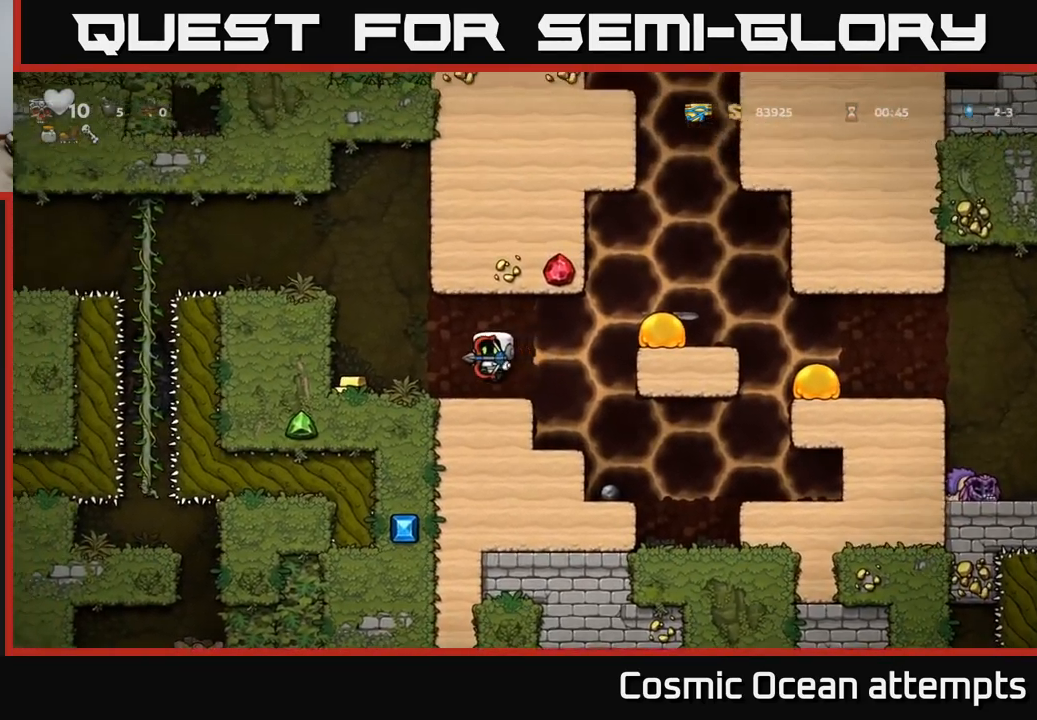
{"buttons": ["A"], "left_stick": "center", "right_stick": "center", "events": [[66, "DPAD_LEFT", "up"], [183, "DPAD_LEFT", "down"], [400, "DPAD_LEFT", "up"], [416, "A", "down"]]}
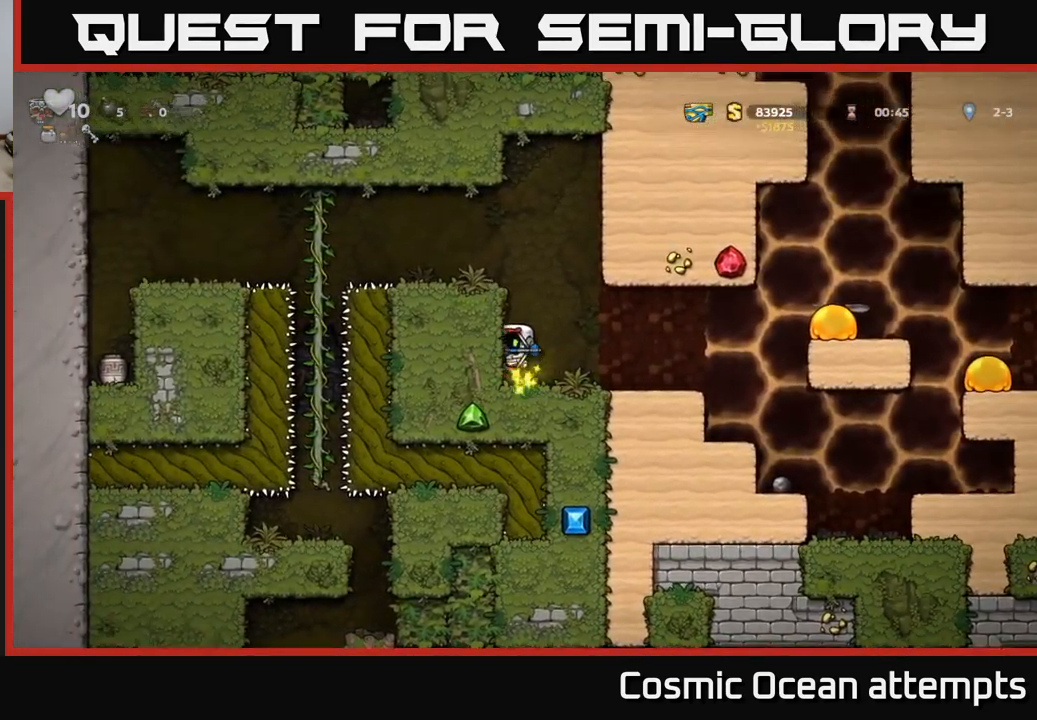
{"buttons": [], "left_stick": "center", "right_stick": "center", "events": [[50, "DPAD_LEFT", "down"], [83, "A", "up"], [250, "A", "down"], [383, "A", "up"], [483, "DPAD_LEFT", "up"]]}
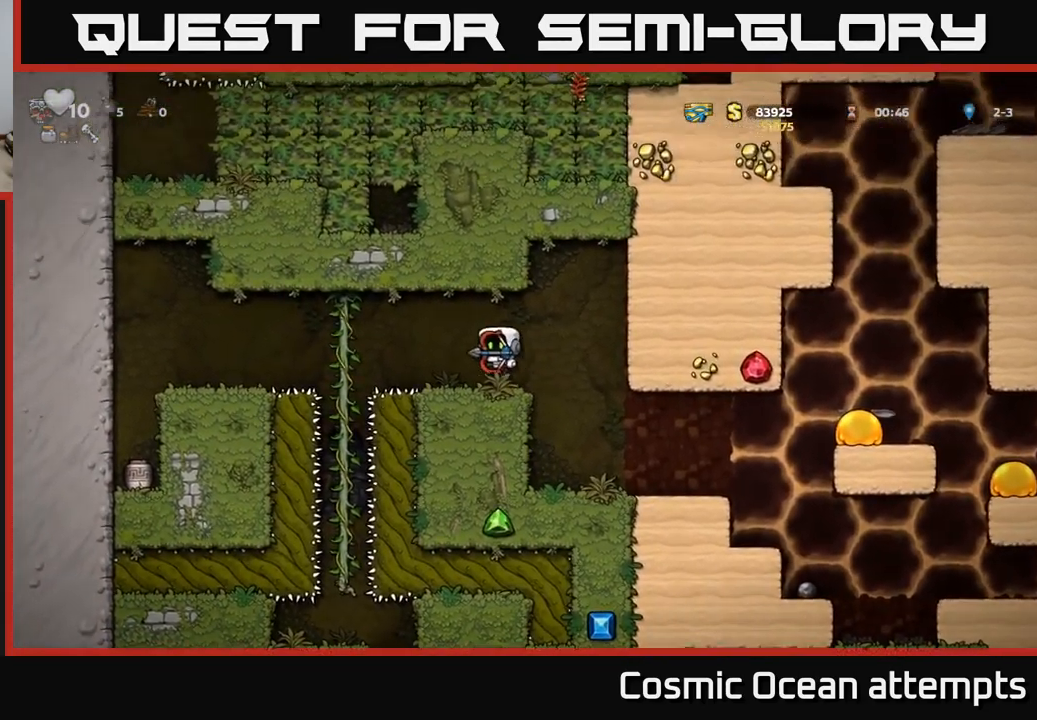
{"buttons": ["DPAD_DOWN"], "left_stick": "center", "right_stick": "center", "events": [[133, "DPAD_LEFT", "down"], [183, "A", "down"], [300, "A", "up"], [350, "DPAD_UP", "down"], [366, "DPAD_LEFT", "up"], [466, "DPAD_UP", "up"], [500, "DPAD_DOWN", "down"]]}
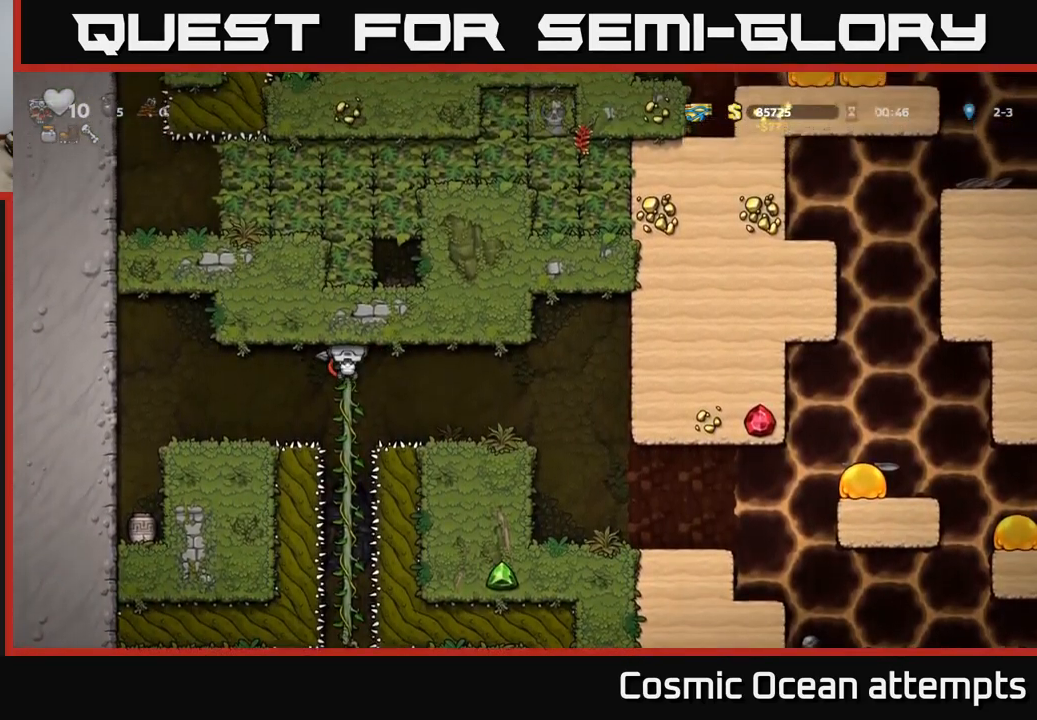
{"buttons": [], "left_stick": "center", "right_stick": "center", "events": [[66, "A", "down"], [183, "A", "up"], [183, "DPAD_DOWN", "up"]]}
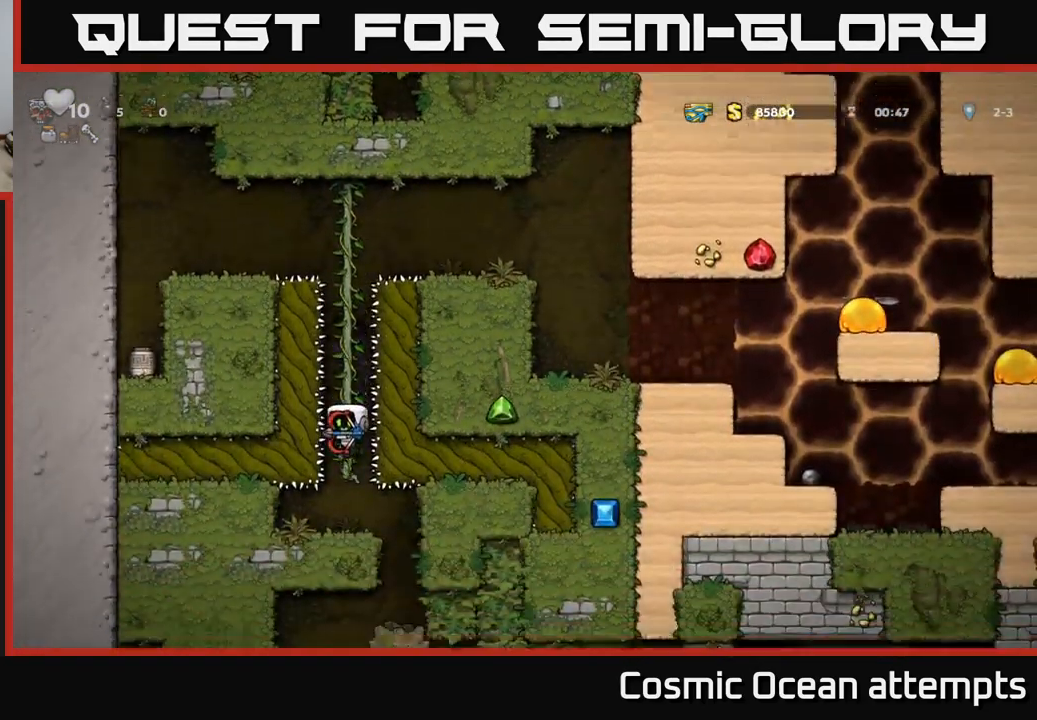
{"buttons": [], "left_stick": "center", "right_stick": "center", "events": [[333, "DPAD_RIGHT", "down"], [500, "DPAD_RIGHT", "up"]]}
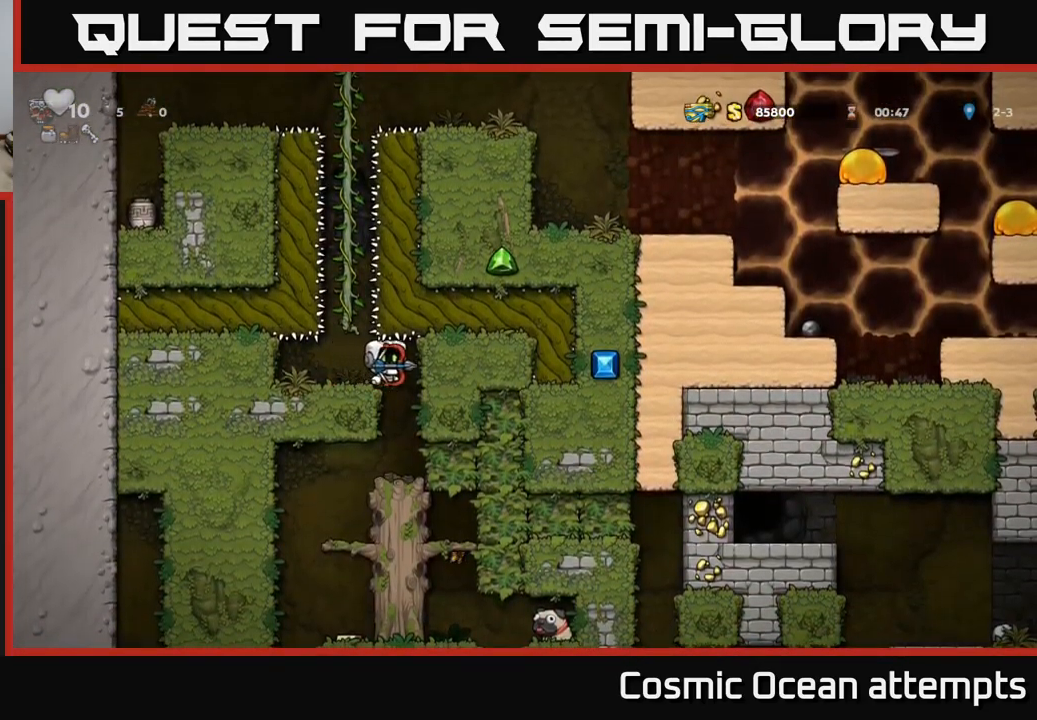
{"buttons": [], "left_stick": "center", "right_stick": "center", "events": [[33, "DPAD_LEFT", "down"], [150, "DPAD_DOWN", "down"], [166, "DPAD_LEFT", "up"], [250, "A", "down"], [333, "DPAD_DOWN", "up"], [366, "A", "up"]]}
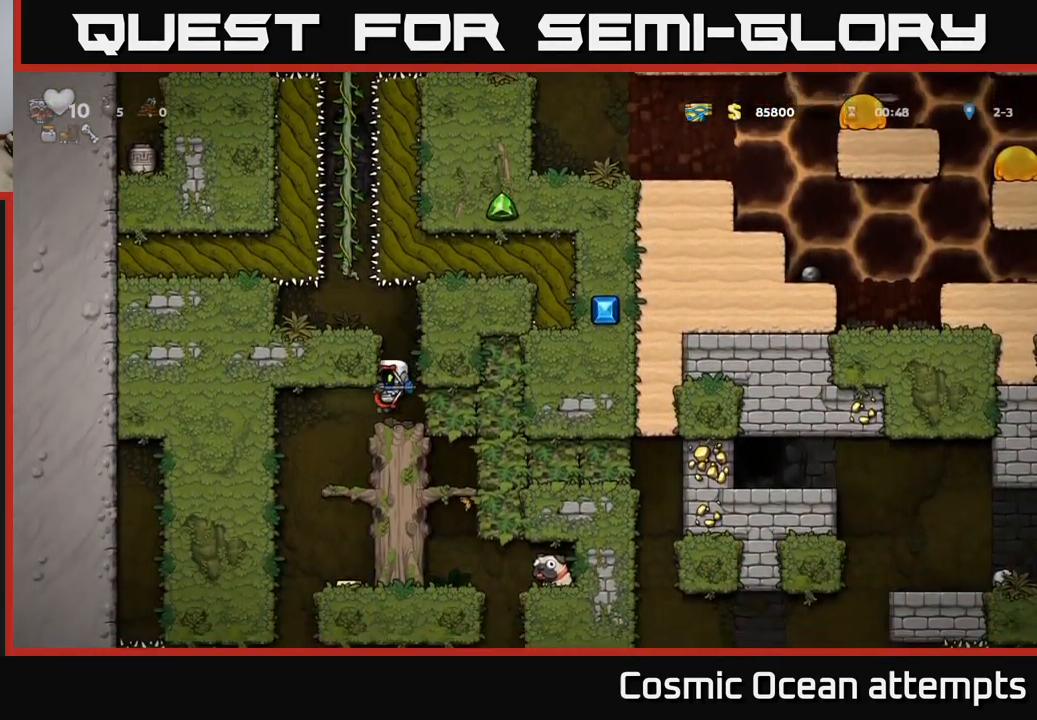
{"buttons": ["DPAD_RIGHT"], "left_stick": "center", "right_stick": "center", "events": [[66, "DPAD_LEFT", "down"], [282, "DPAD_LEFT", "up"], [482, "DPAD_RIGHT", "down"]]}
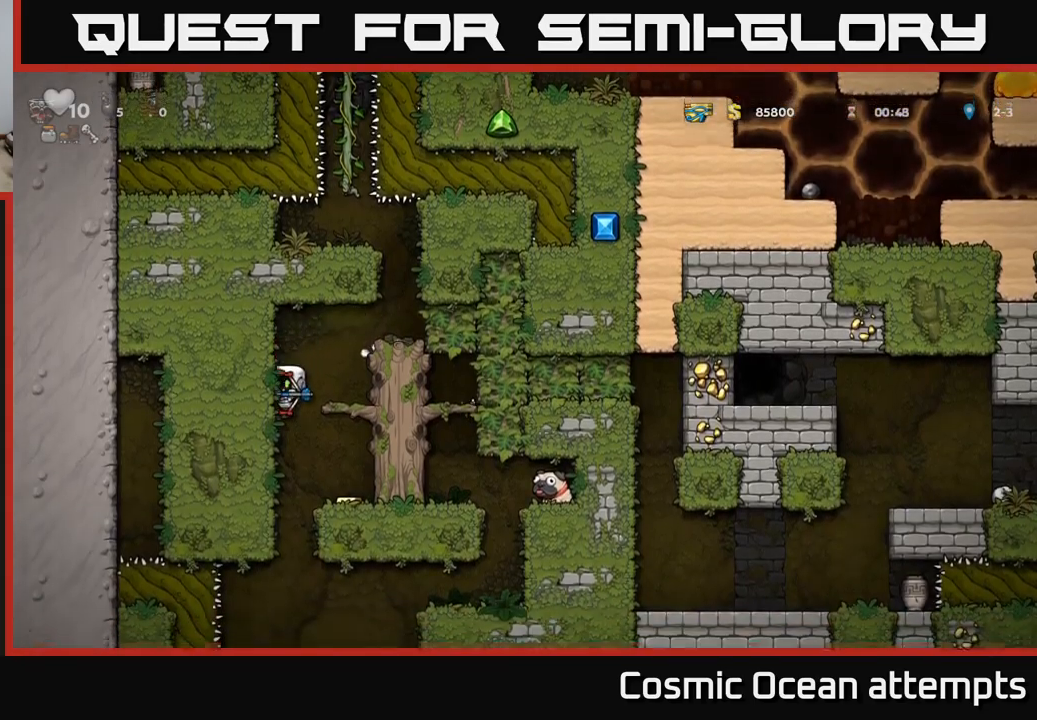
{"buttons": [], "left_stick": "center", "right_stick": "center", "events": [[233, "DPAD_RIGHT", "up"]]}
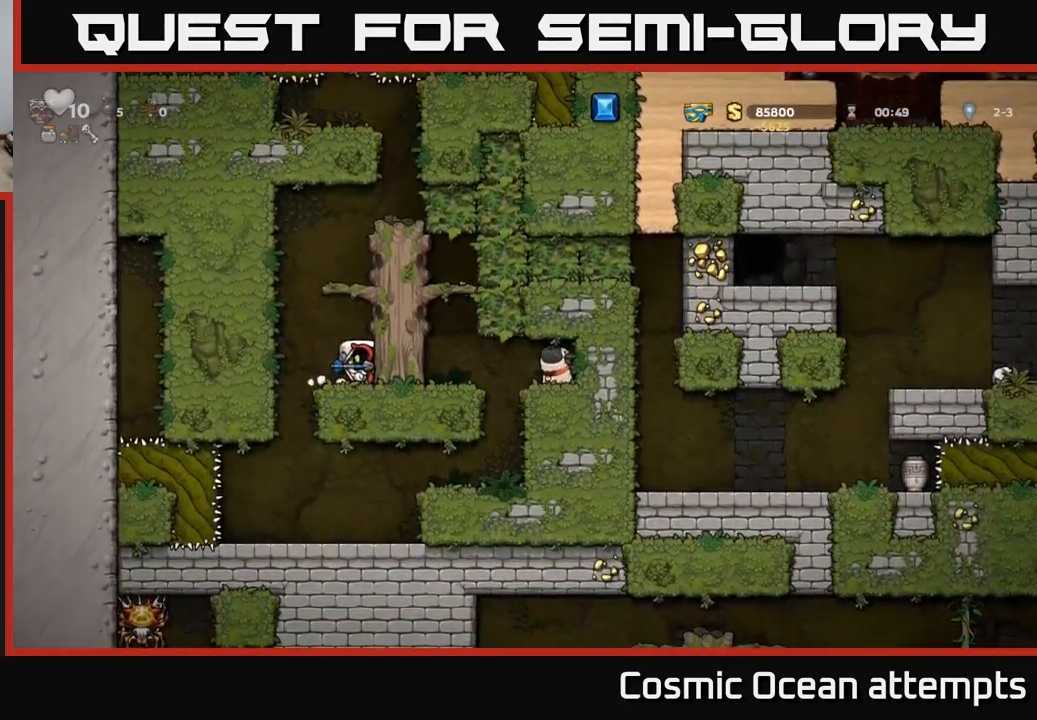
{"buttons": ["A", "DPAD_RIGHT"], "left_stick": "center", "right_stick": "center", "events": [[33, "A", "down"], [167, "DPAD_RIGHT", "down"], [217, "A", "up"], [400, "A", "down"]]}
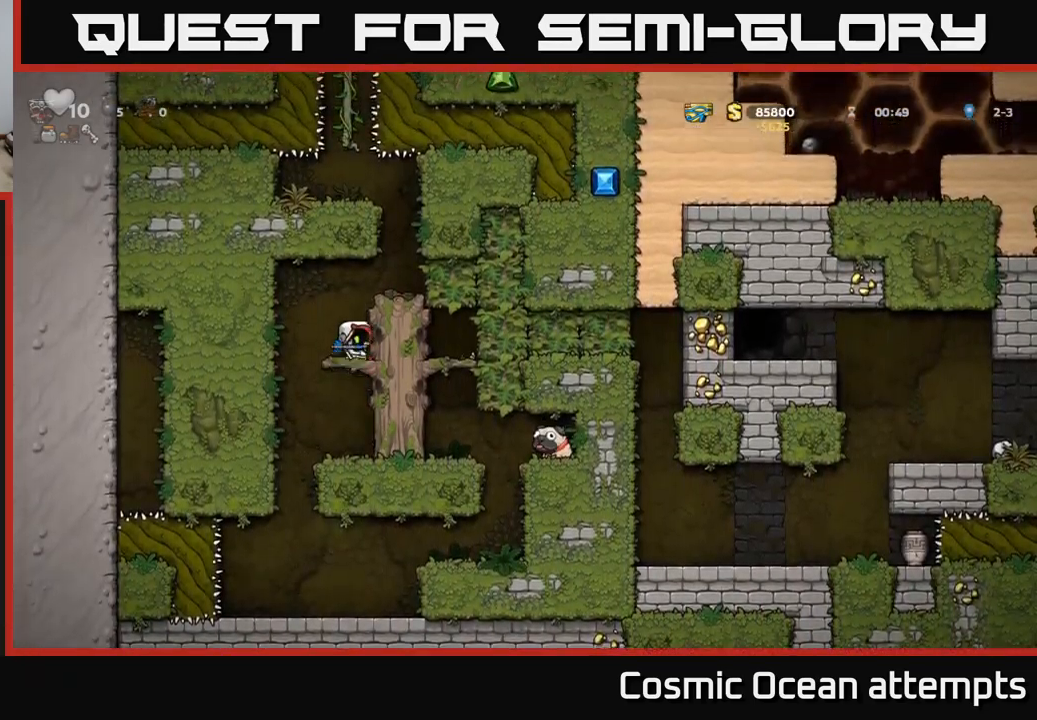
{"buttons": [], "left_stick": "center", "right_stick": "center", "events": [[33, "A", "up"], [233, "A", "down"], [400, "A", "up"], [467, "DPAD_RIGHT", "up"]]}
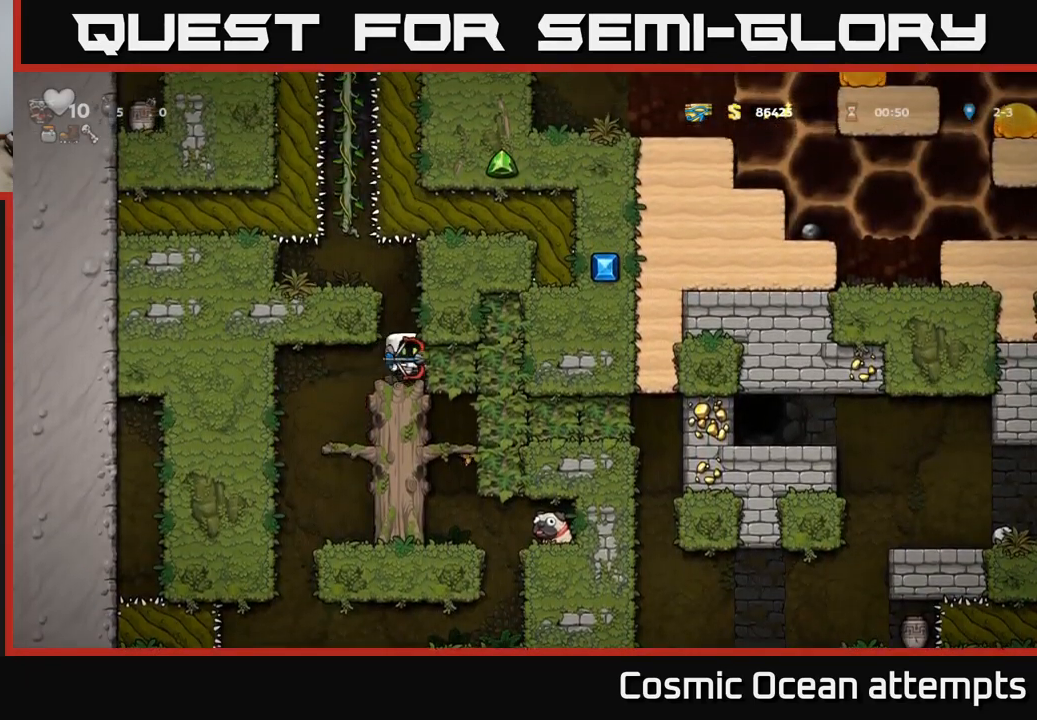
{"buttons": [], "left_stick": "center", "right_stick": "center", "events": [[83, "A", "down"], [250, "A", "up"]]}
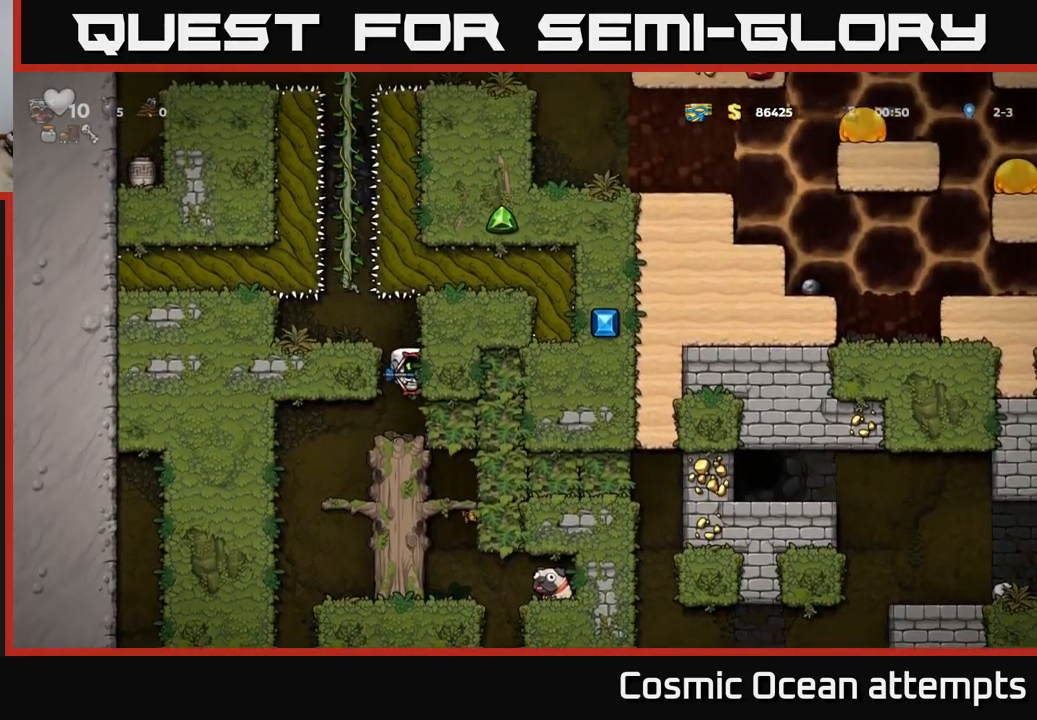
{"buttons": ["DPAD_LEFT"], "left_stick": "center", "right_stick": "center", "events": [[233, "A", "down"], [350, "DPAD_LEFT", "down"], [383, "A", "up"]]}